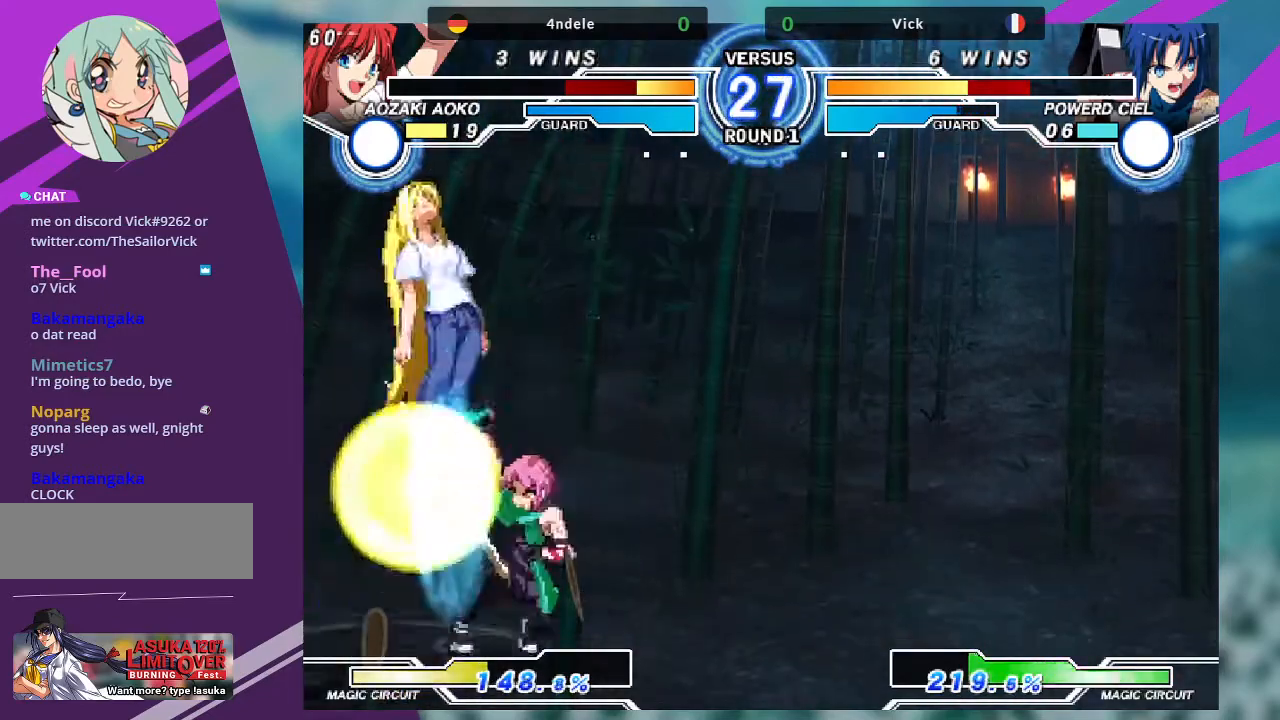
Gameplay with a controller (arcade stick); each line is a JSON object with the inputs held at the frame after it. "events" lists button and stick changes between this image and that frame as [ms after this image, input, new state], when the widget could be followed in between. Not read: L3 R3.
{"buttons": ["SQUARE"], "left_stick": "left", "events": [[467, "left_stick", "left"], [500, "SQUARE", "down"]]}
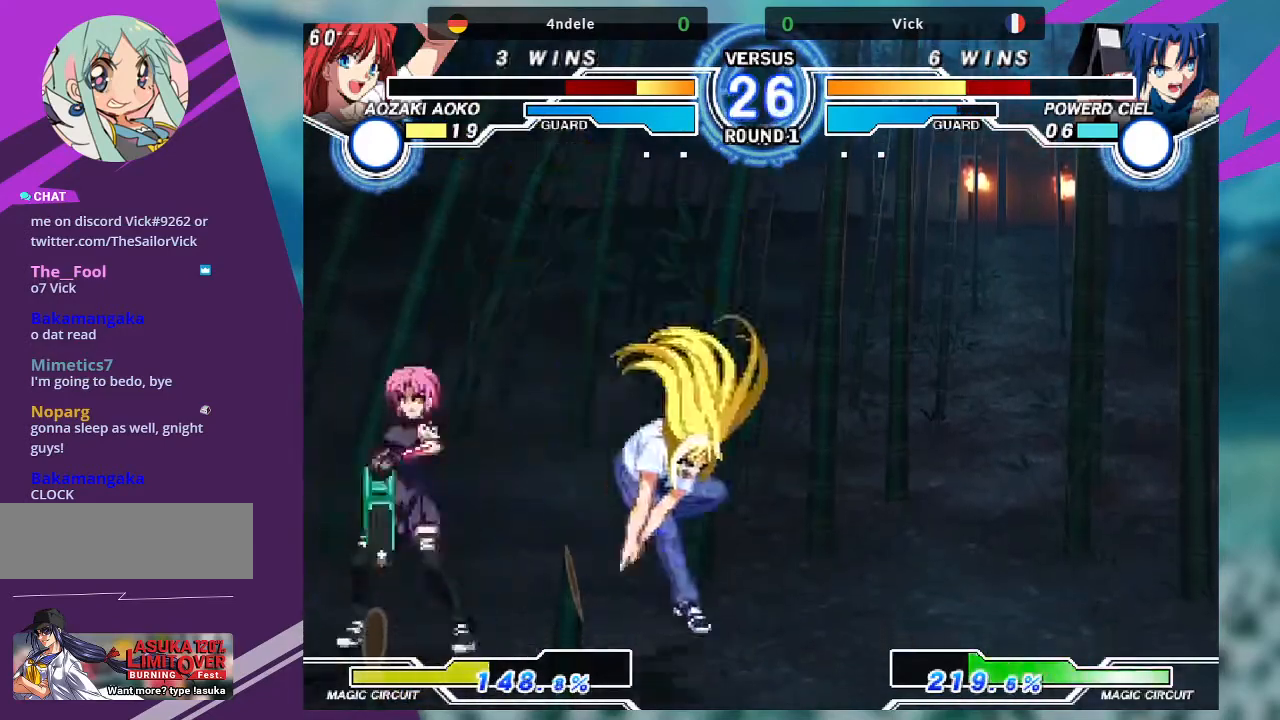
{"buttons": [], "left_stick": "down-left", "events": [[67, "left_stick", "down-left"], [167, "SQUARE", "up"], [401, "R1", "down"], [501, "R1", "up"]]}
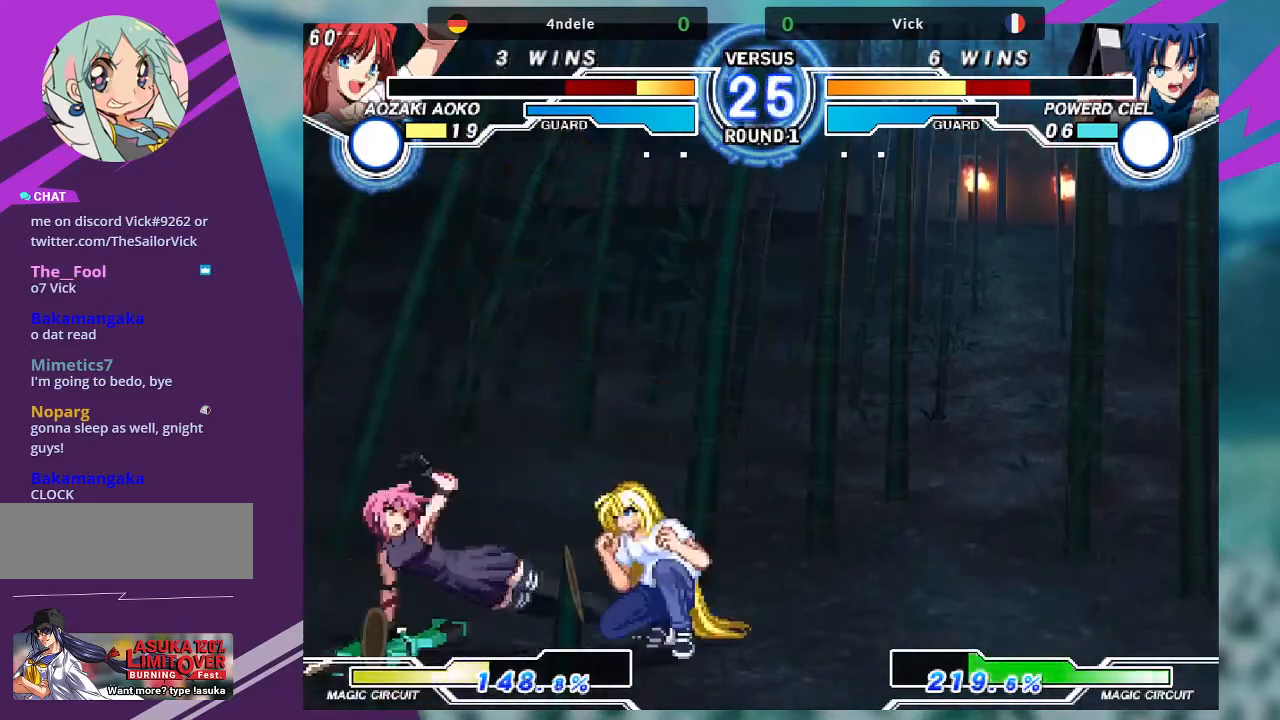
{"buttons": ["SQUARE"], "left_stick": "center", "events": [[66, "left_stick", "down-right"], [133, "SQUARE", "down"], [133, "left_stick", "right"], [233, "left_stick", "center"]]}
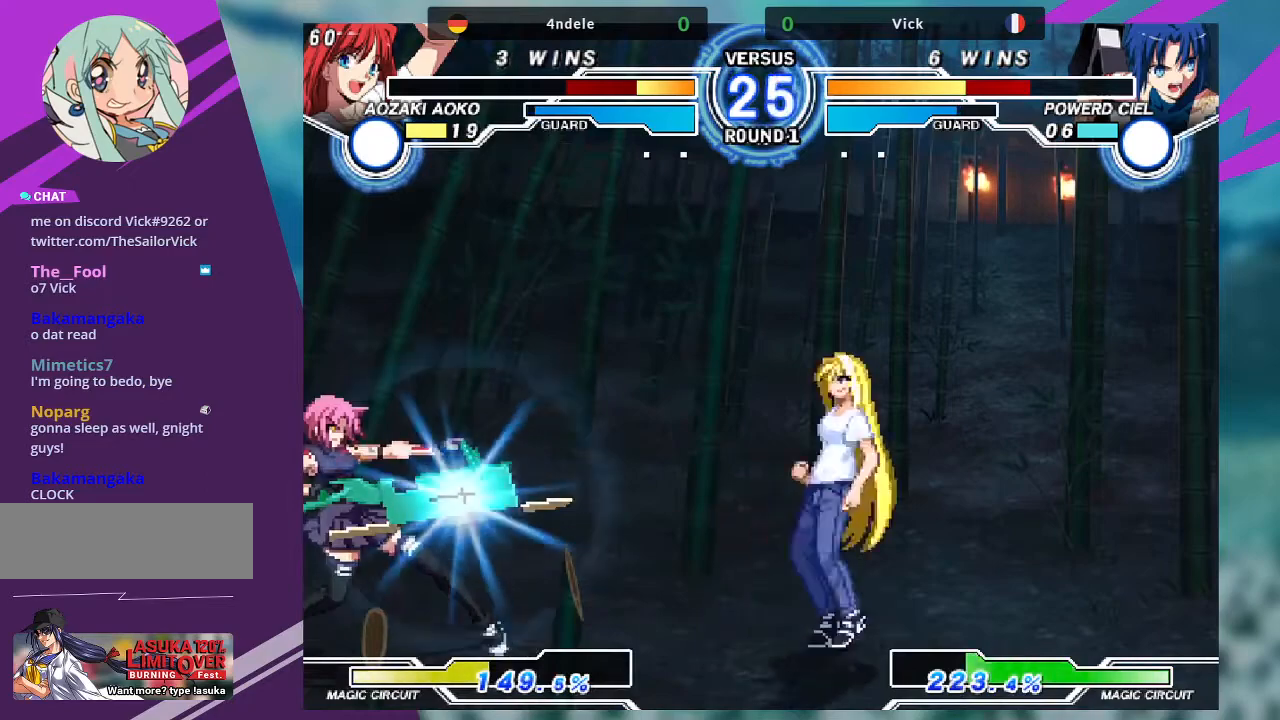
{"buttons": [], "left_stick": "center", "events": [[267, "SQUARE", "up"], [367, "left_stick", "right"], [467, "left_stick", "center"]]}
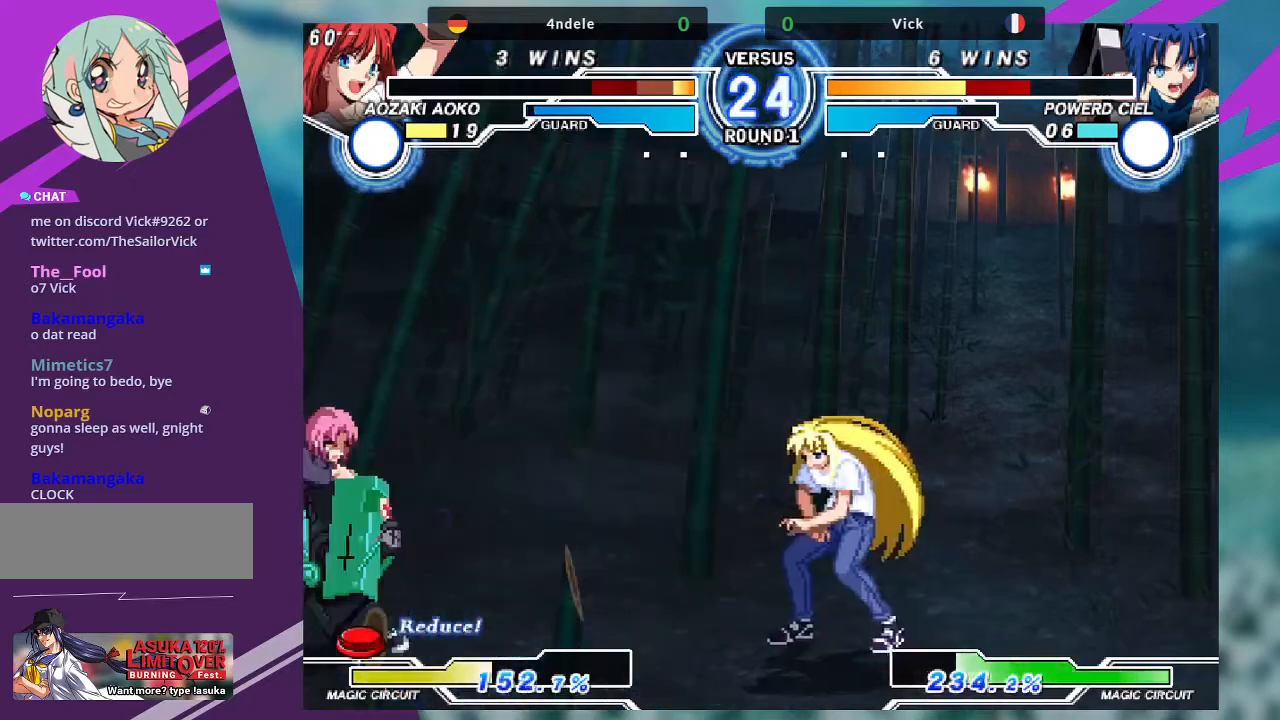
{"buttons": [], "left_stick": "right", "events": [[66, "left_stick", "right"], [133, "left_stick", "center"], [233, "left_stick", "right"]]}
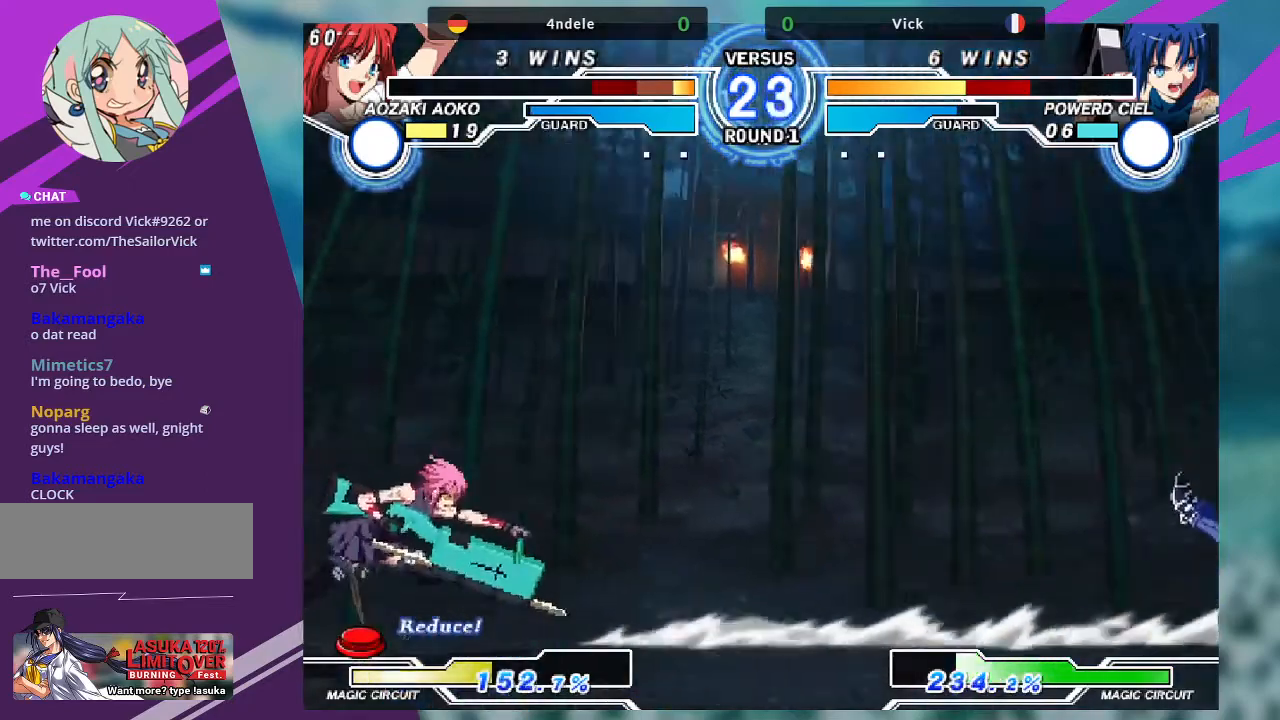
{"buttons": [], "left_stick": "center", "events": [[34, "left_stick", "down"], [134, "left_stick", "center"], [167, "TRIANGLE", "down"], [301, "TRIANGLE", "up"]]}
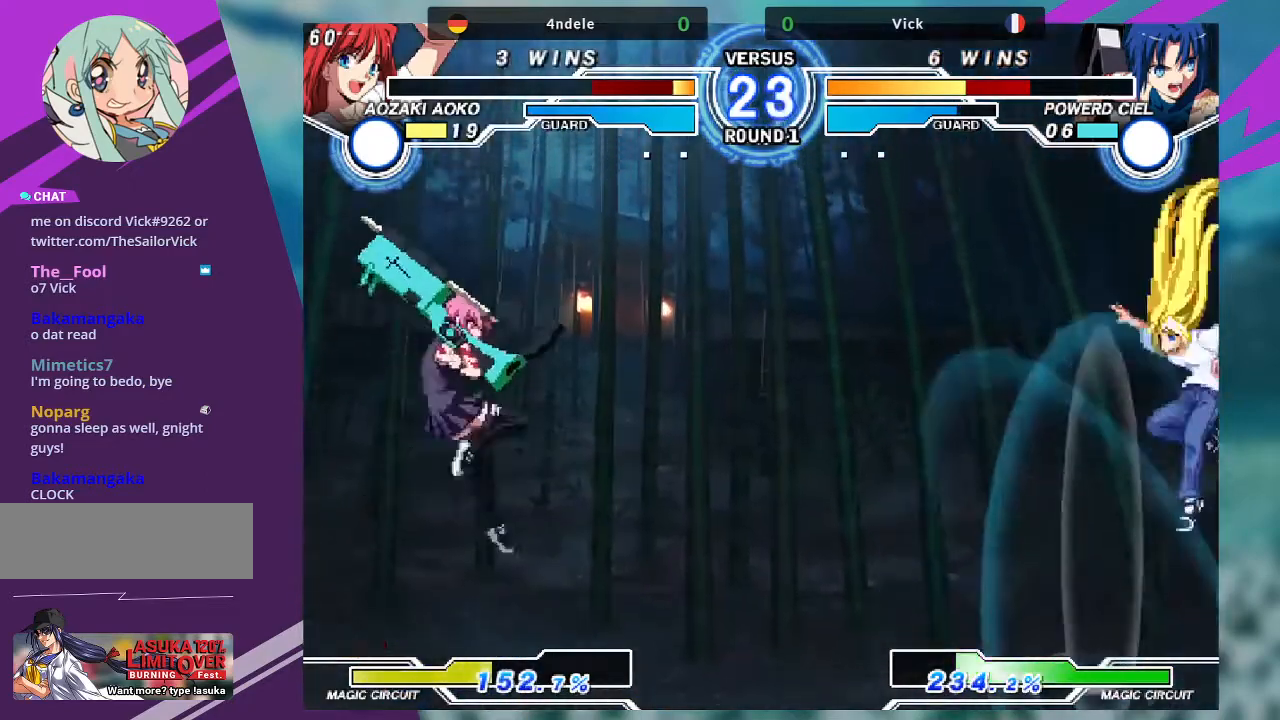
{"buttons": [], "left_stick": "center", "events": []}
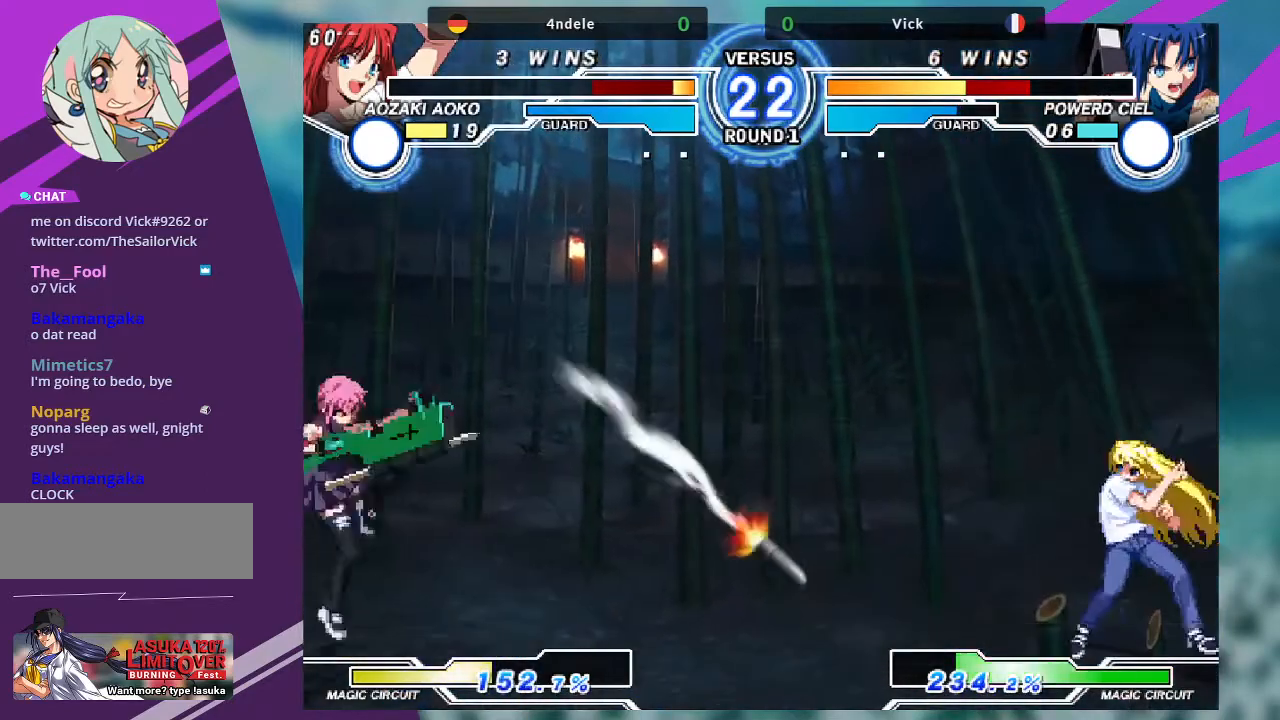
{"buttons": [], "left_stick": "left", "events": [[134, "left_stick", "left"]]}
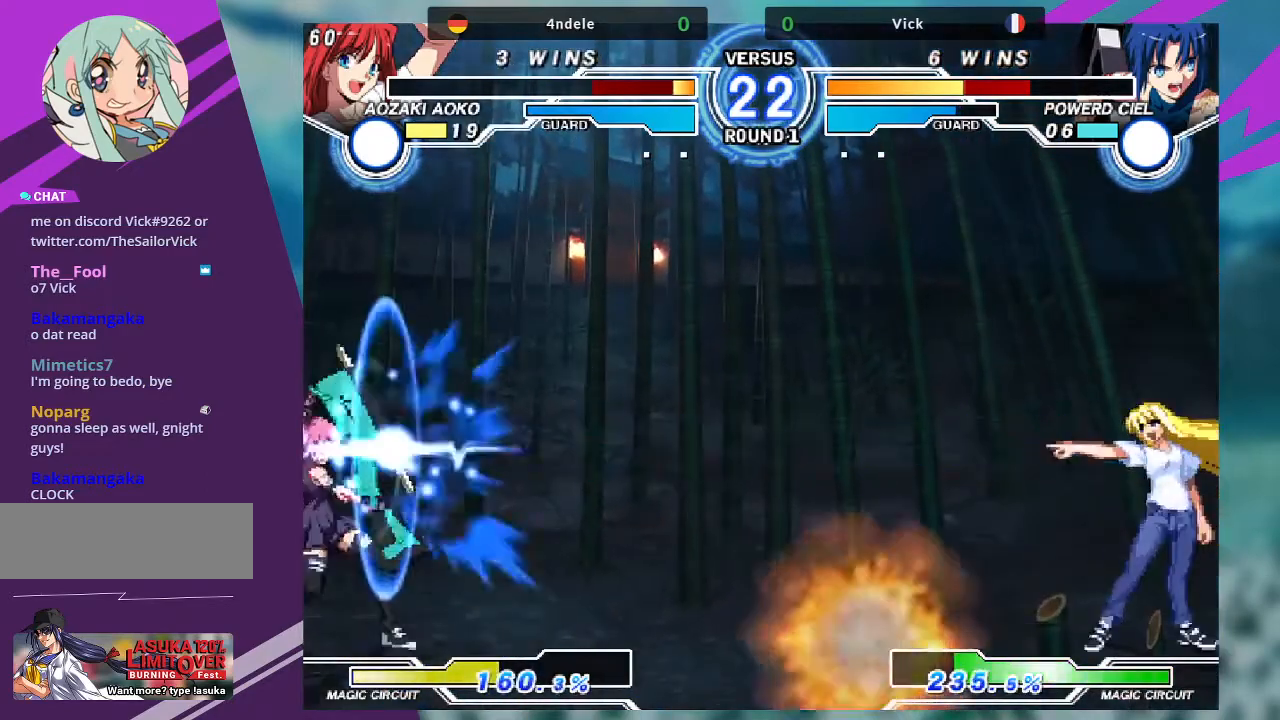
{"buttons": [], "left_stick": "center", "events": [[200, "left_stick", "center"], [300, "left_stick", "up-right"], [467, "left_stick", "center"]]}
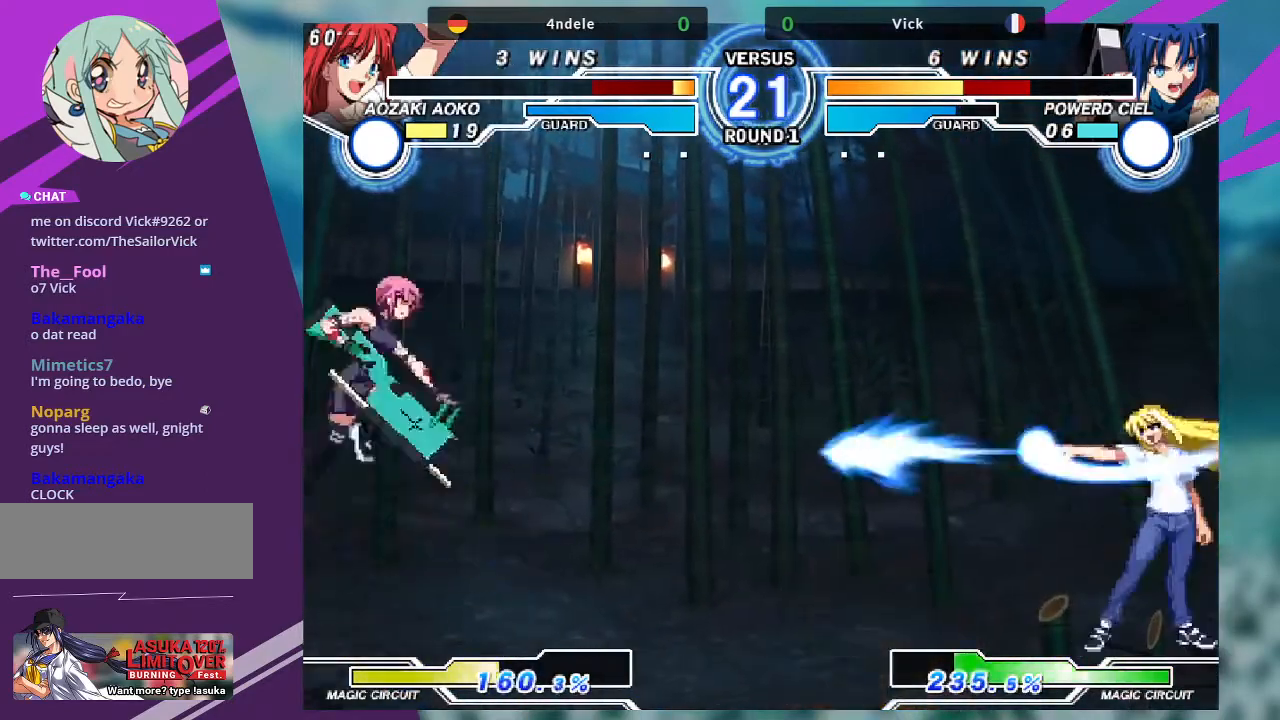
{"buttons": [], "left_stick": "right", "events": [[67, "left_stick", "right"], [134, "left_stick", "center"], [200, "left_stick", "right"]]}
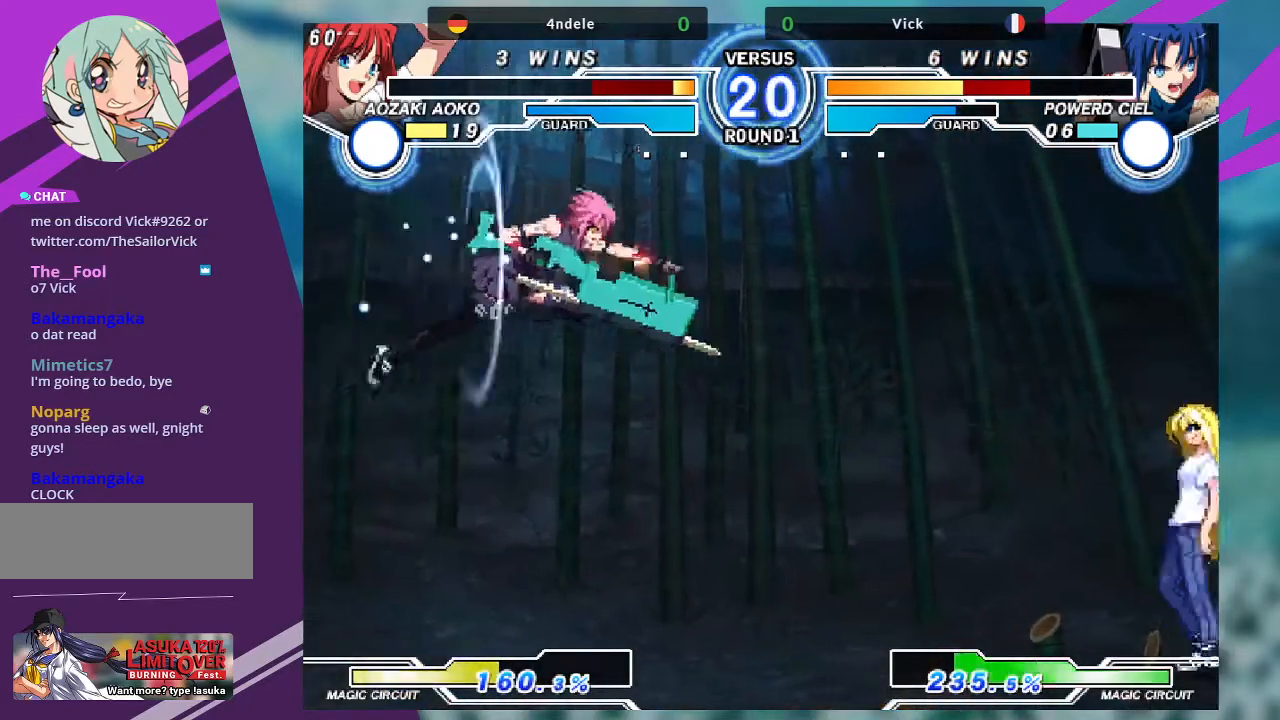
{"buttons": ["SQUARE"], "left_stick": "center", "events": [[167, "left_stick", "up-right"], [367, "left_stick", "left"], [433, "SQUARE", "down"], [467, "left_stick", "center"]]}
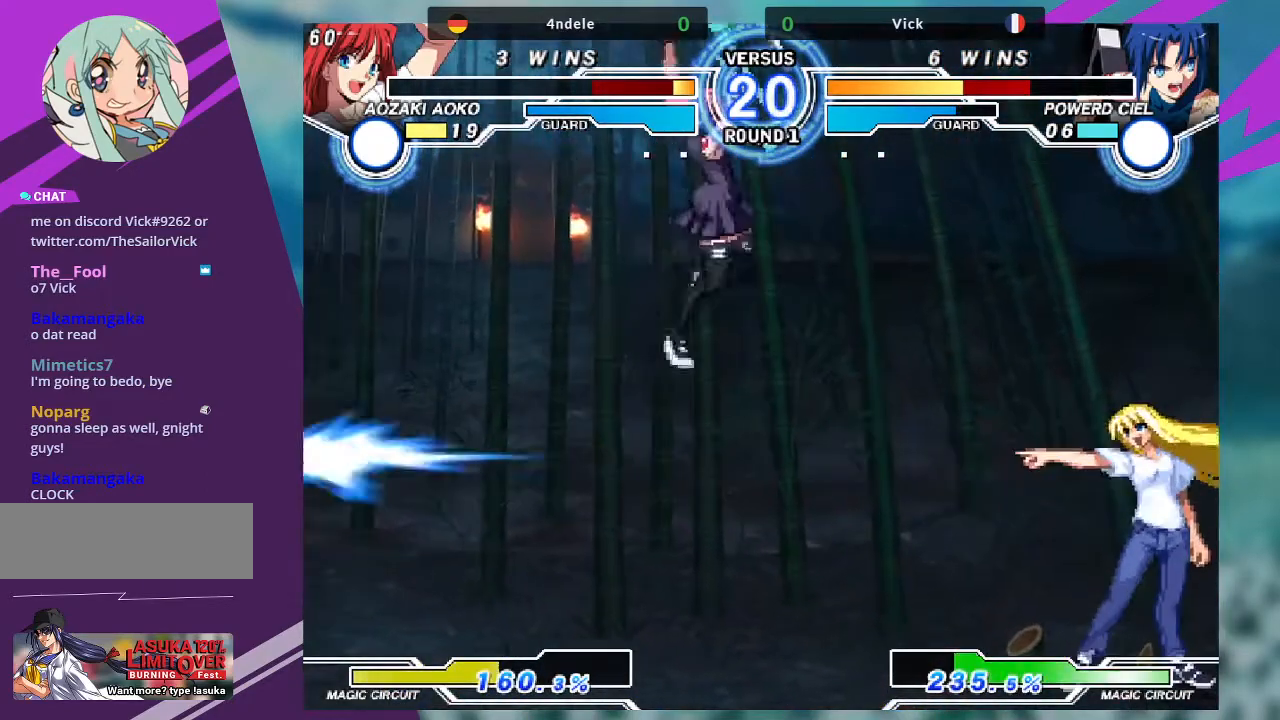
{"buttons": [], "left_stick": "left", "events": [[100, "SQUARE", "up"], [401, "left_stick", "left"]]}
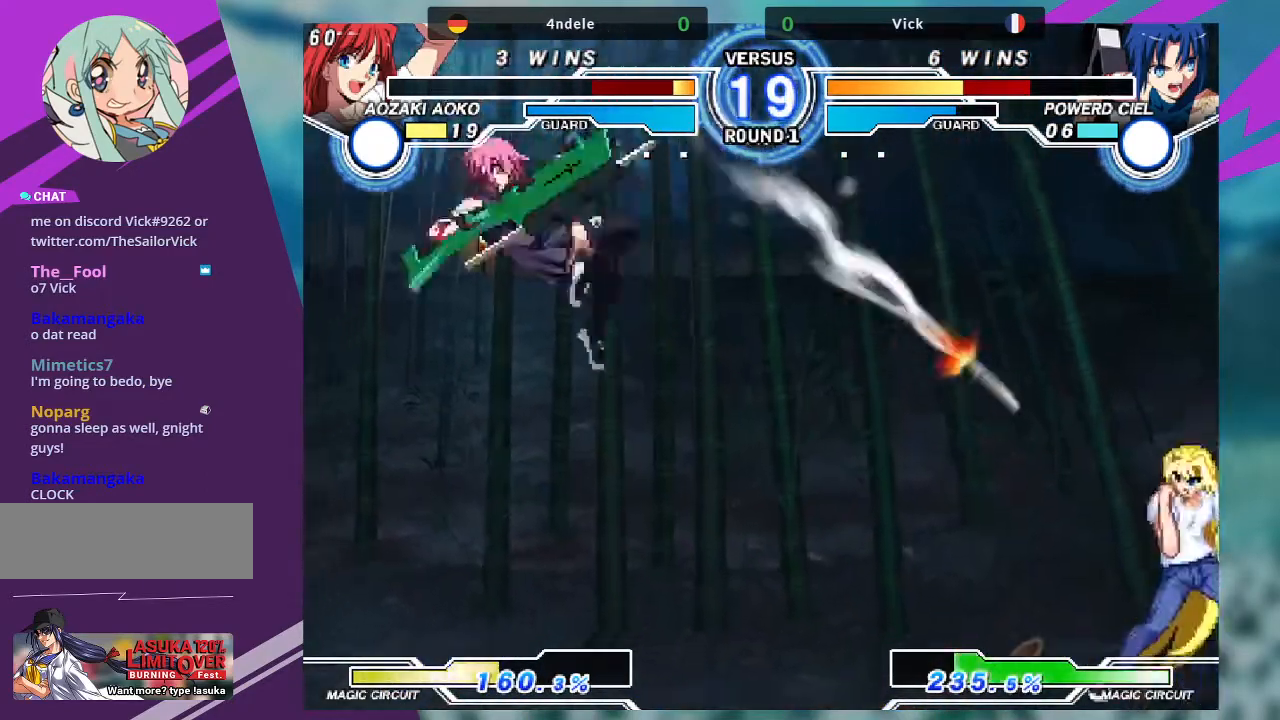
{"buttons": [], "left_stick": "center"}
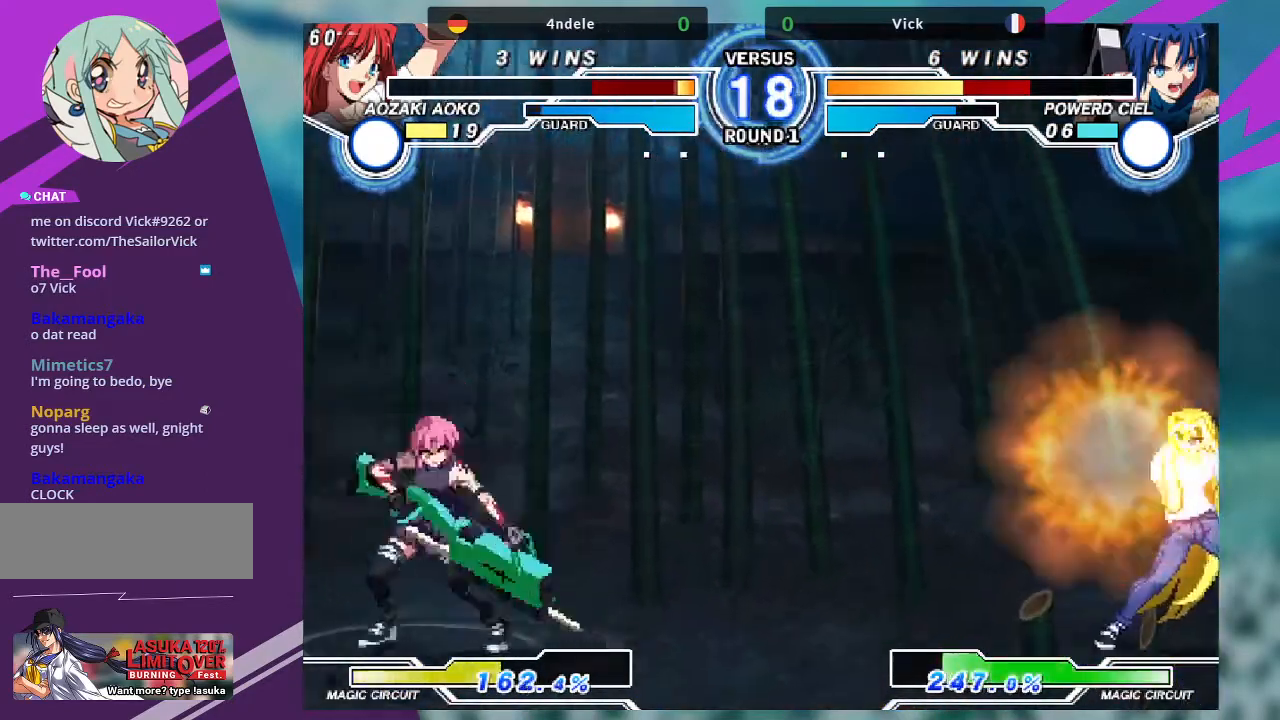
{"buttons": [], "left_stick": "right", "events": [[34, "left_stick", "right"], [134, "left_stick", "up-right"], [334, "left_stick", "right"], [434, "left_stick", "center"], [501, "left_stick", "right"]]}
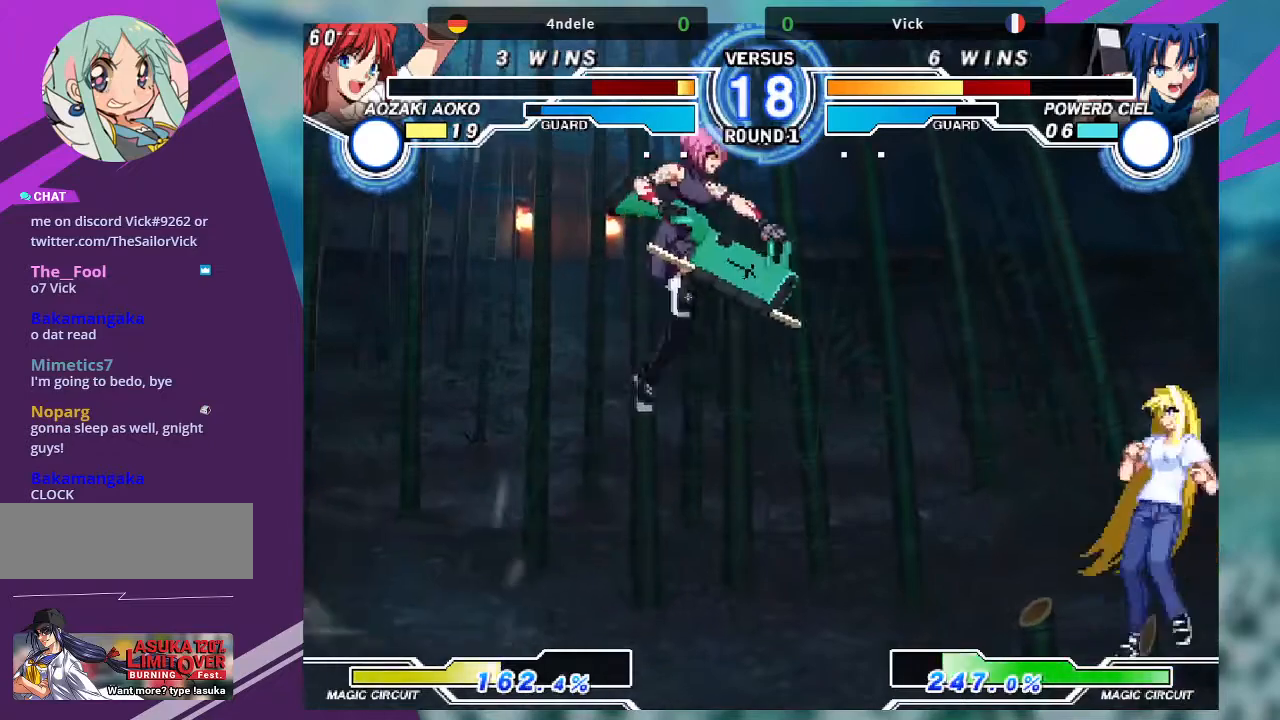
{"buttons": [], "left_stick": "up-right", "events": [[367, "left_stick", "up-right"]]}
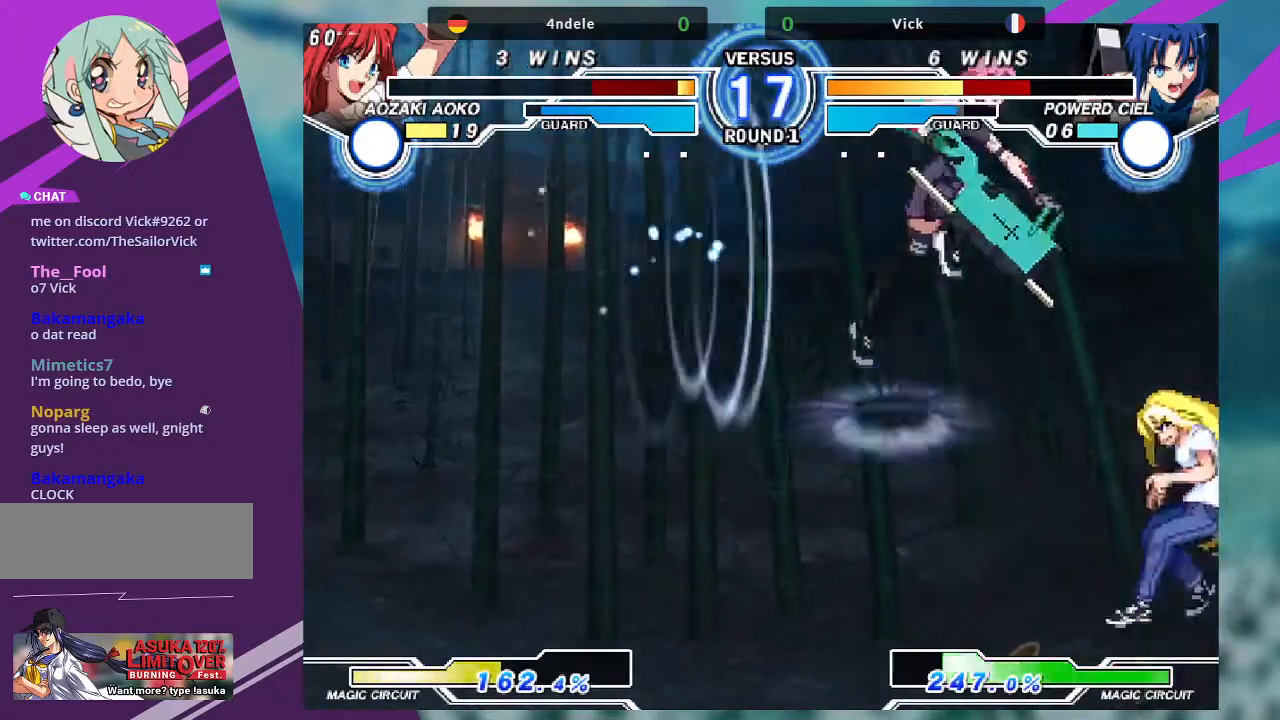
{"buttons": [], "left_stick": "down-left", "events": [[67, "left_stick", "left"], [167, "left_stick", "down-left"], [200, "TRIANGLE", "down"], [300, "TRIANGLE", "up"]]}
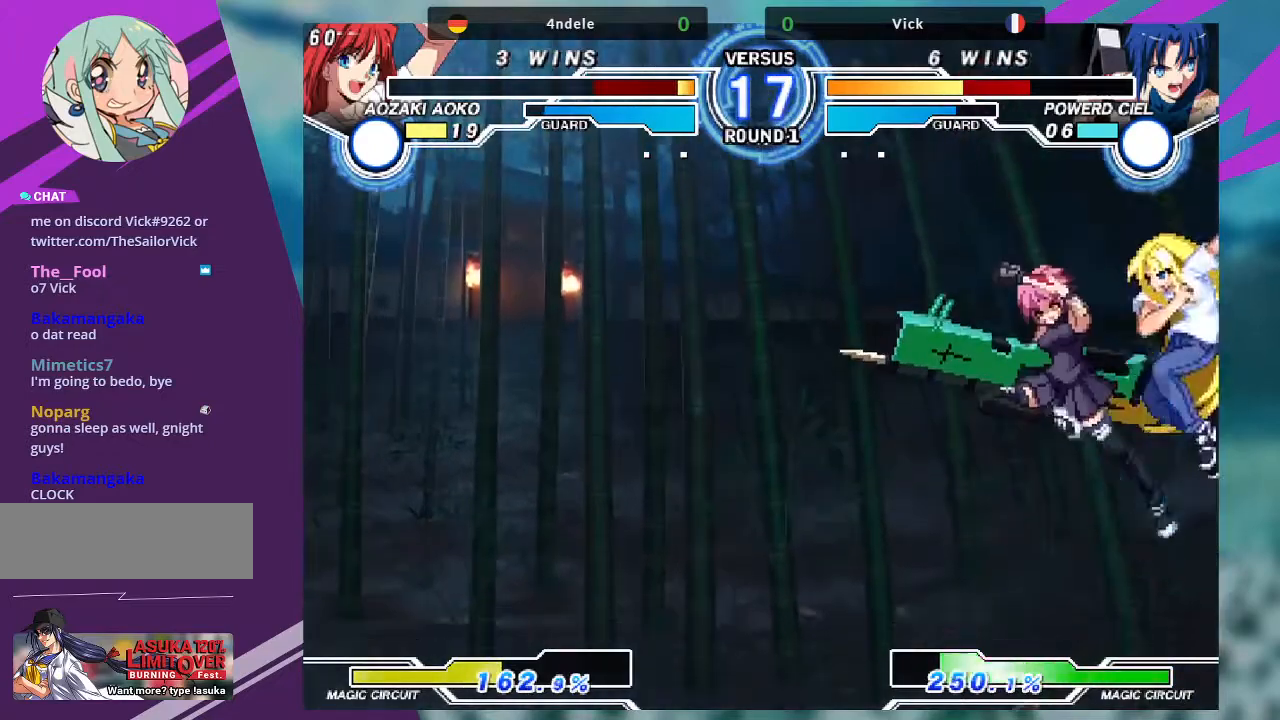
{"buttons": [], "left_stick": "right", "events": [[33, "left_stick", "left"], [267, "left_stick", "up-left"], [500, "left_stick", "right"]]}
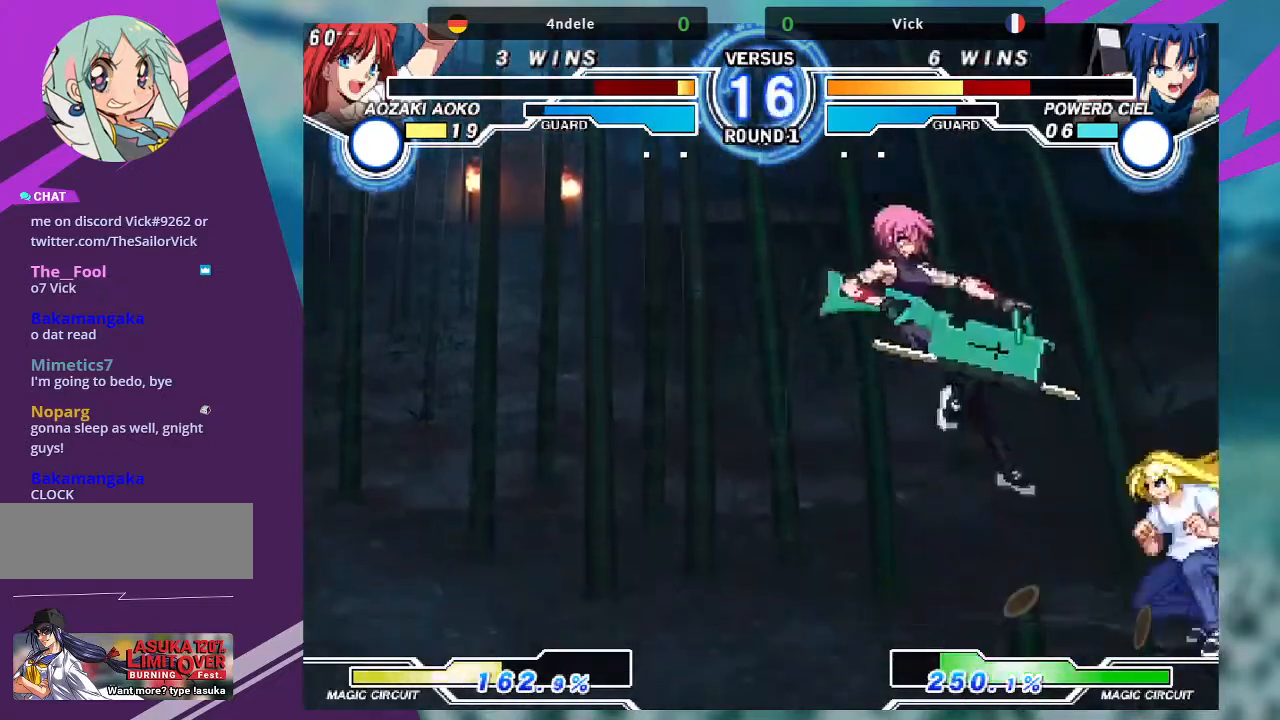
{"buttons": ["TRIANGLE"], "left_stick": "center", "events": [[67, "left_stick", "center"], [134, "left_stick", "right"], [301, "left_stick", "center"], [467, "TRIANGLE", "down"]]}
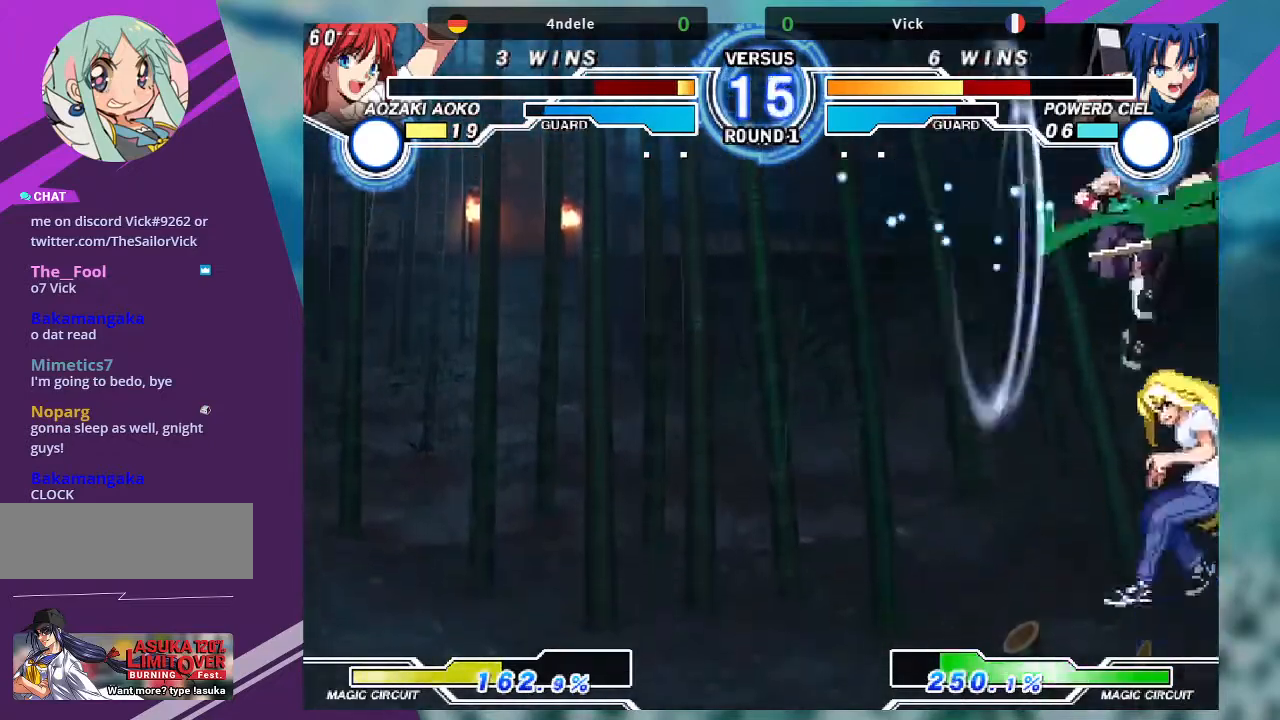
{"buttons": [], "left_stick": "down-left", "events": [[66, "TRIANGLE", "up"], [100, "left_stick", "down"], [167, "left_stick", "down-left"]]}
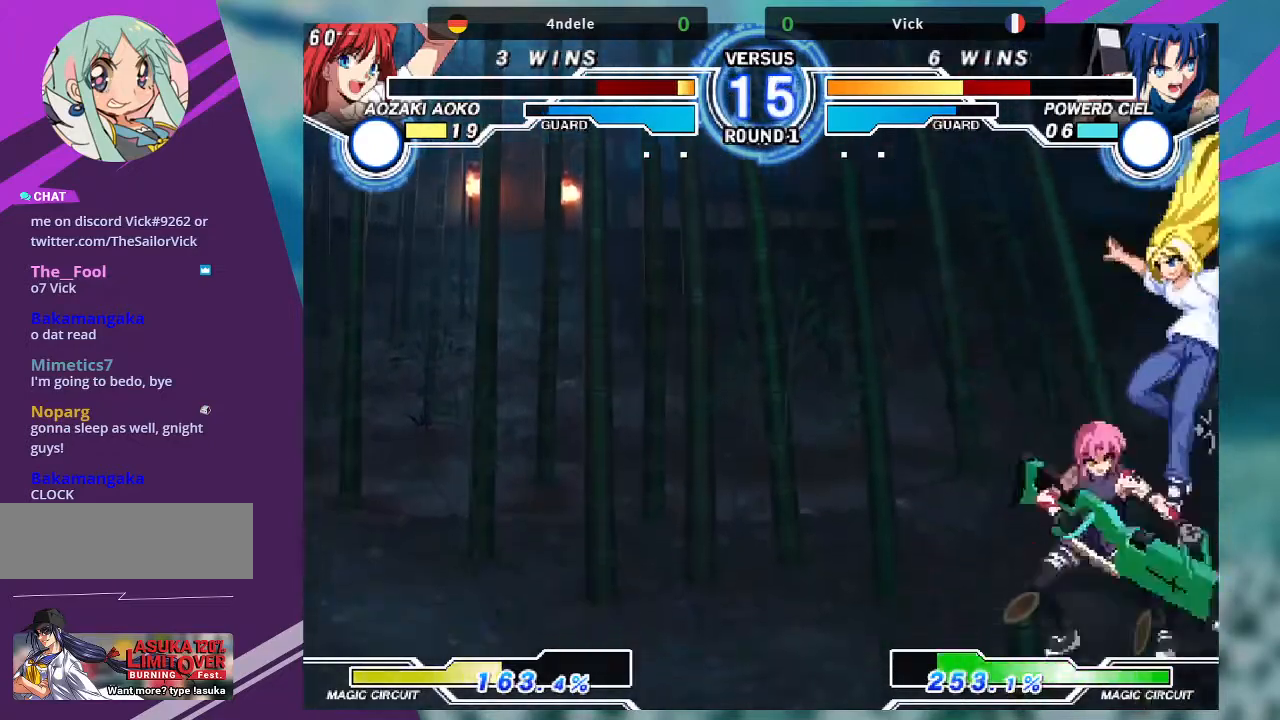
{"buttons": [], "left_stick": "left", "events": [[100, "left_stick", "left"], [167, "SQUARE", "down"], [300, "left_stick", "center"], [334, "SQUARE", "up"], [434, "left_stick", "left"]]}
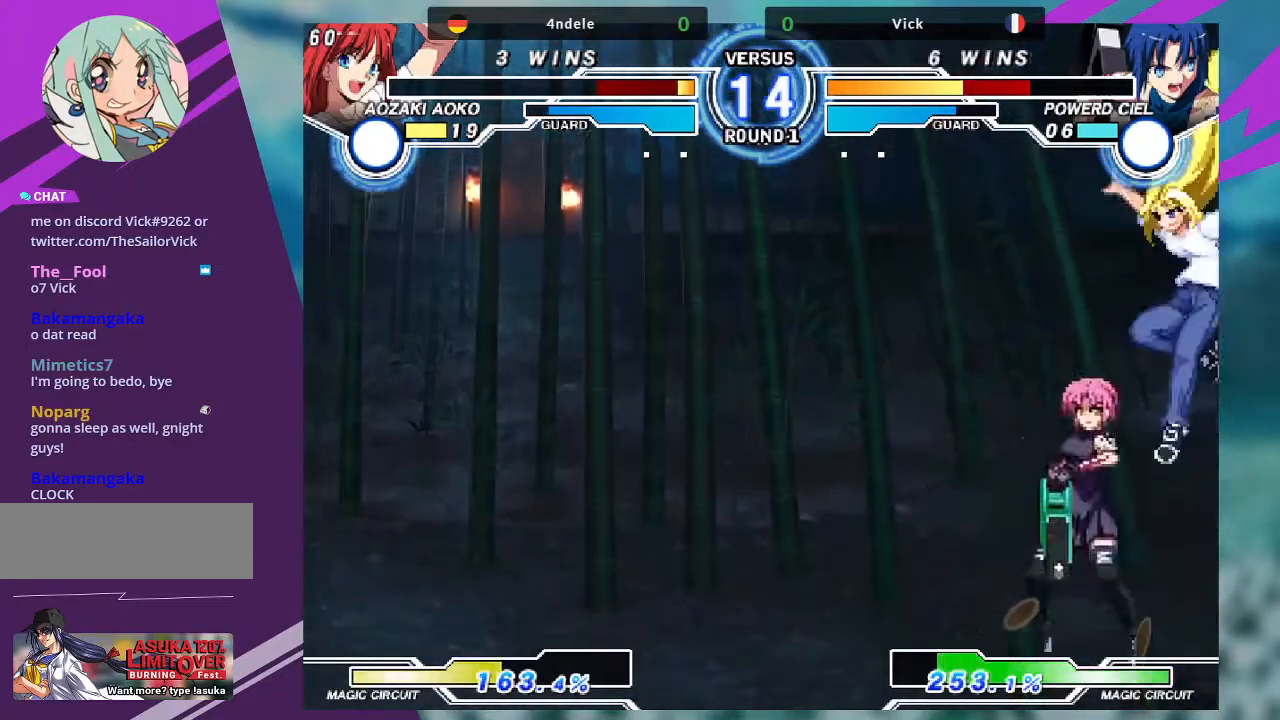
{"buttons": ["TRIANGLE"], "left_stick": "down-left", "events": [[200, "SQUARE", "down"], [233, "left_stick", "down-left"], [367, "SQUARE", "up"], [433, "TRIANGLE", "down"]]}
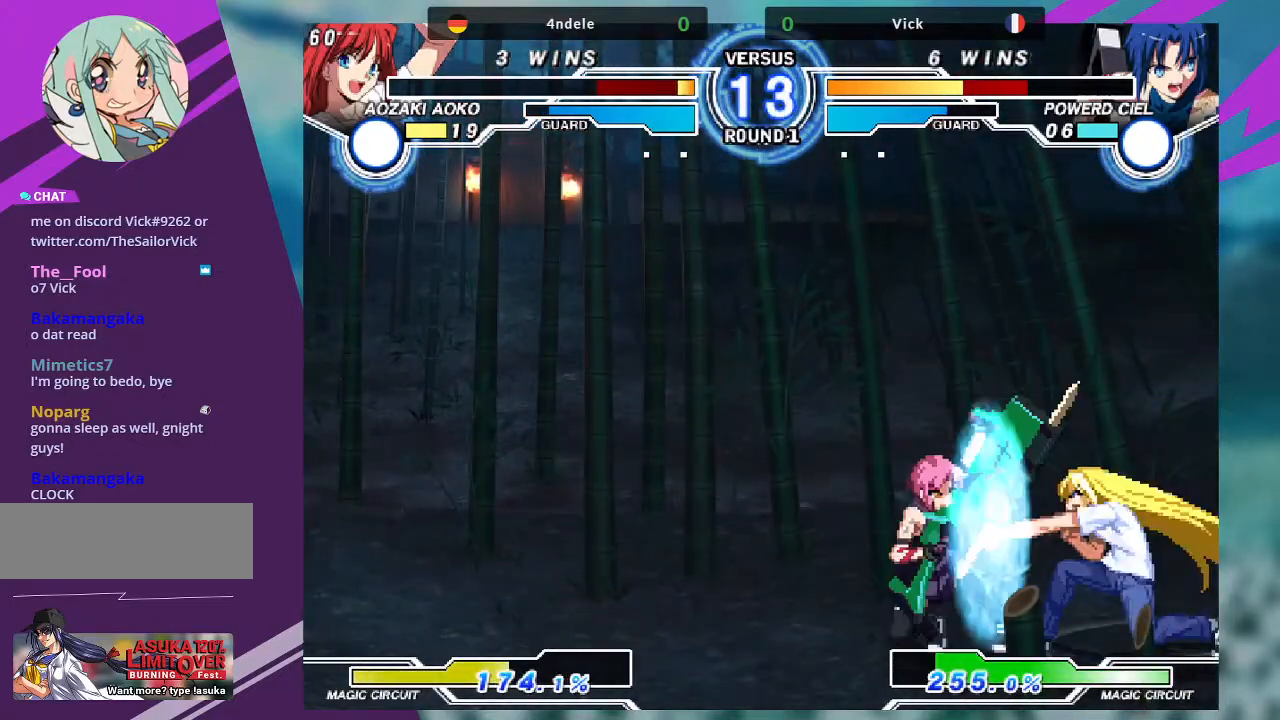
{"buttons": [], "left_stick": "down-left", "events": [[100, "TRIANGLE", "up"]]}
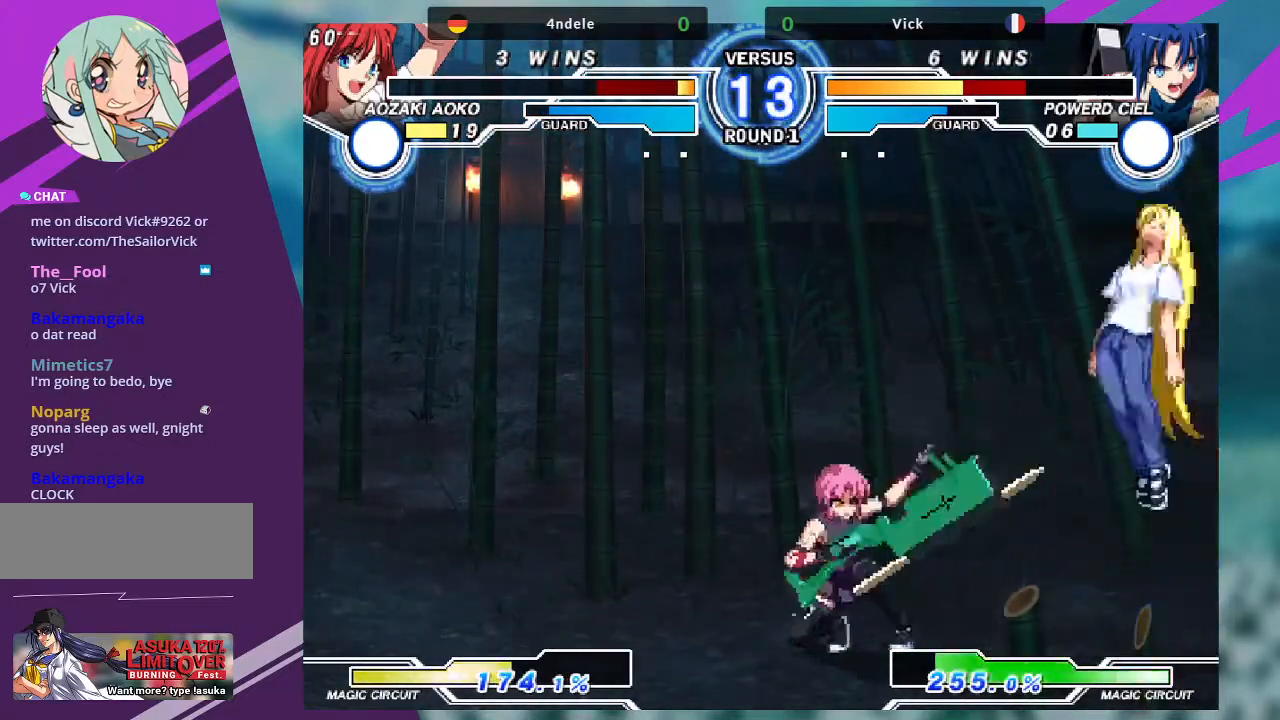
{"buttons": [], "left_stick": "right", "events": [[66, "left_stick", "up-left"], [467, "left_stick", "right"]]}
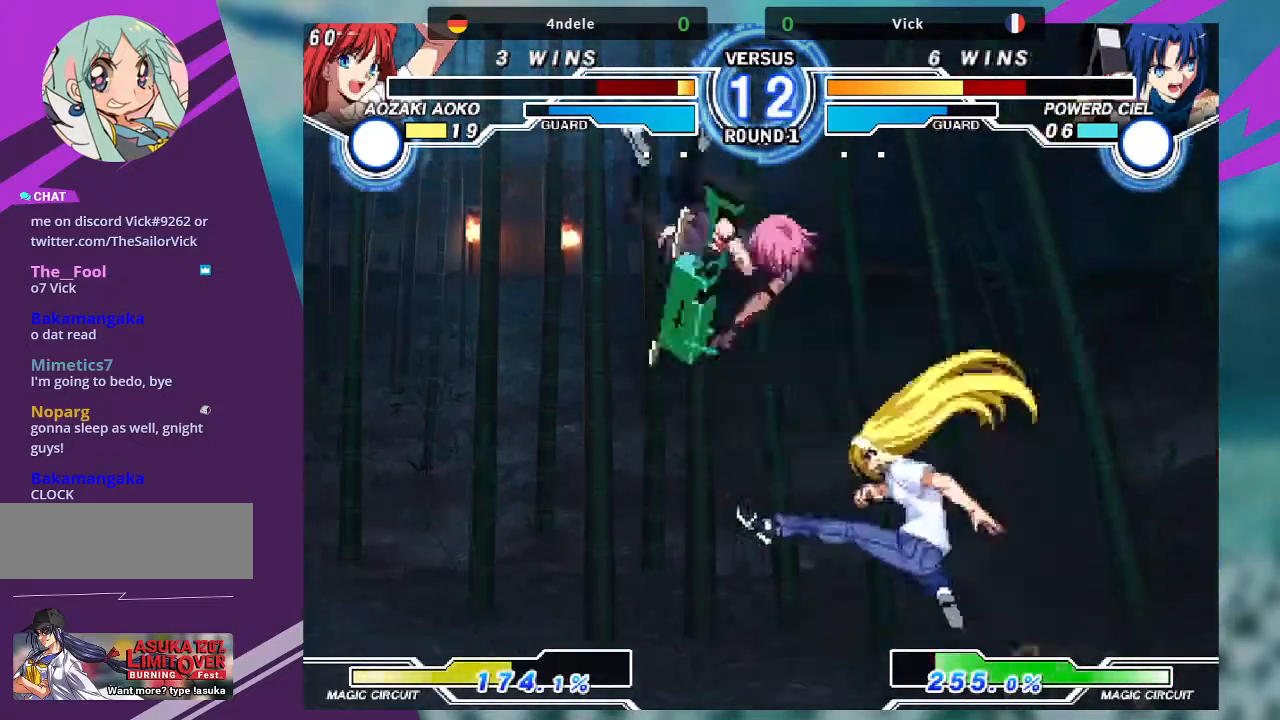
{"buttons": [], "left_stick": "center", "events": [[34, "left_stick", "center"], [100, "left_stick", "right"], [300, "left_stick", "center"], [401, "R1", "down"], [467, "R1", "up"]]}
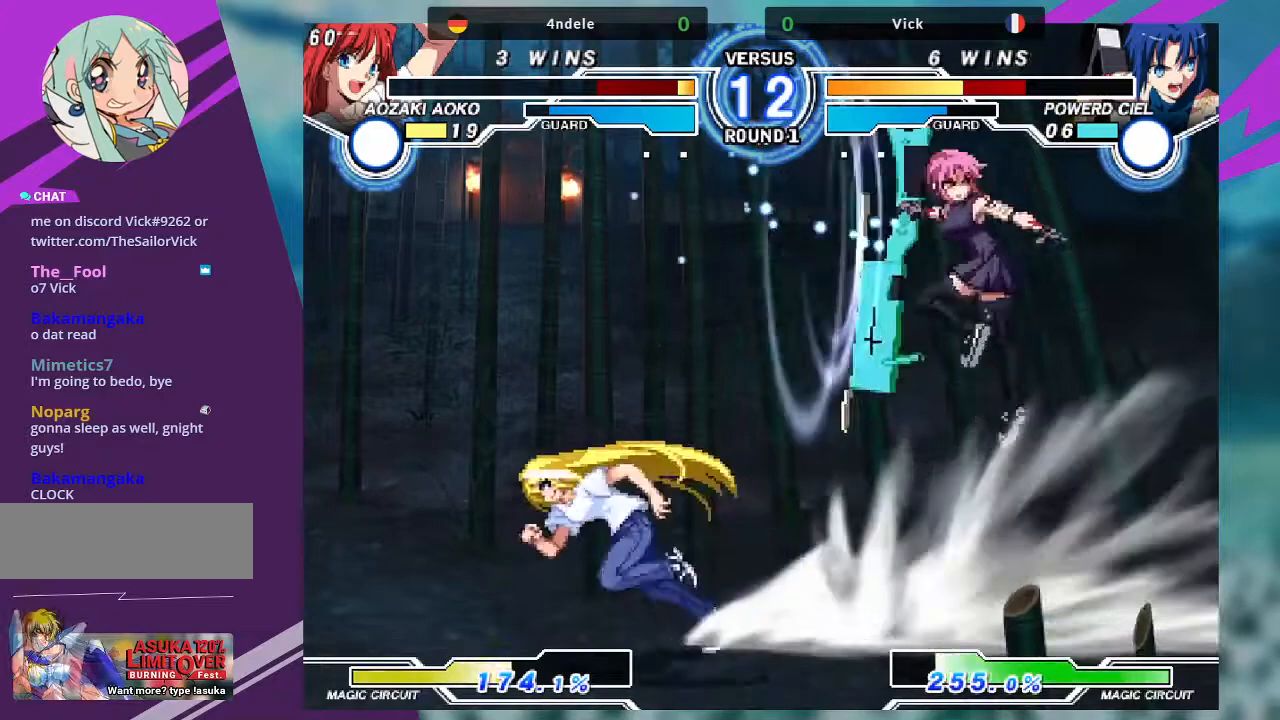
{"buttons": [], "left_stick": "left", "events": [[267, "left_stick", "left"], [333, "left_stick", "center"], [400, "left_stick", "left"]]}
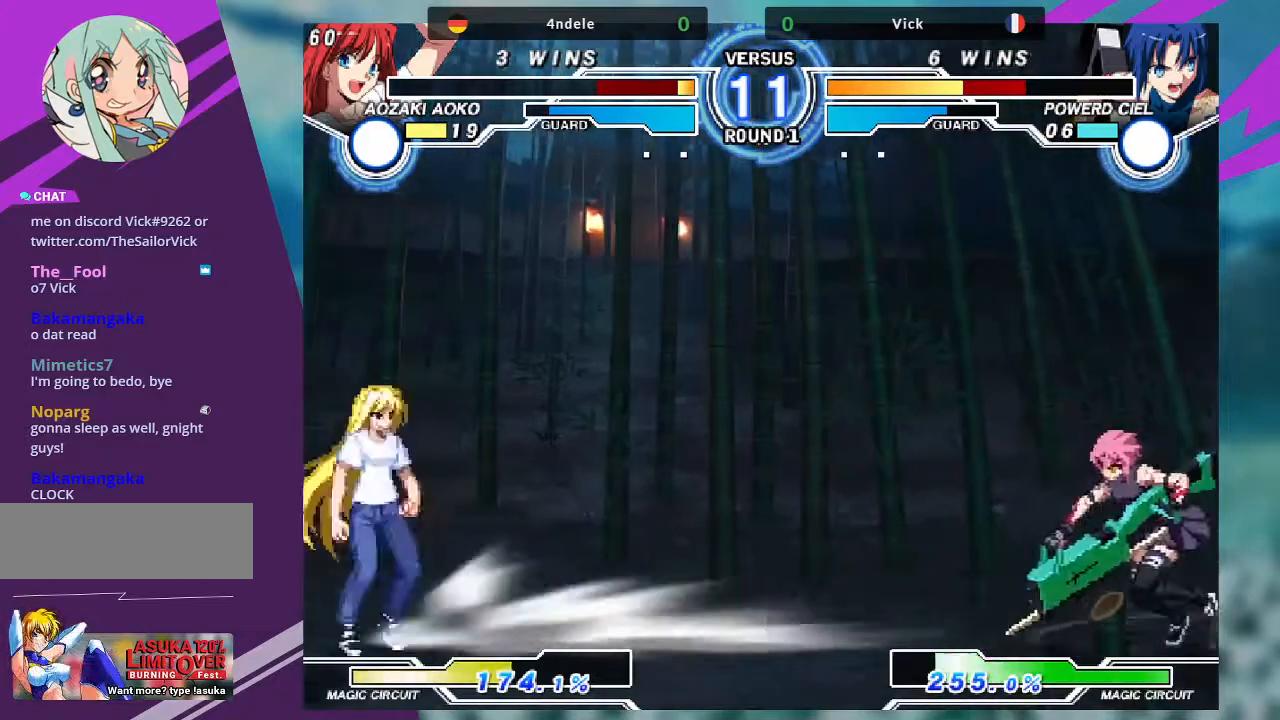
{"buttons": ["R1"], "left_stick": "down-right", "events": [[334, "left_stick", "down-right"], [434, "R1", "down"]]}
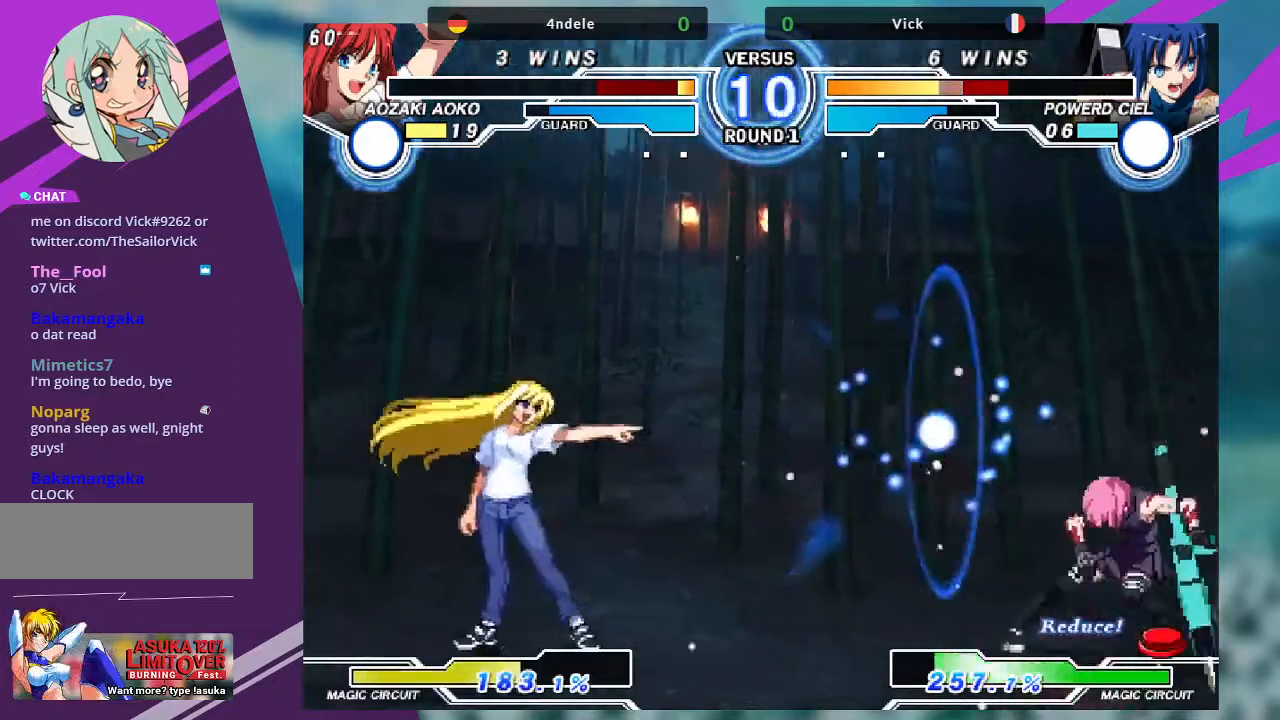
{"buttons": [], "left_stick": "center"}